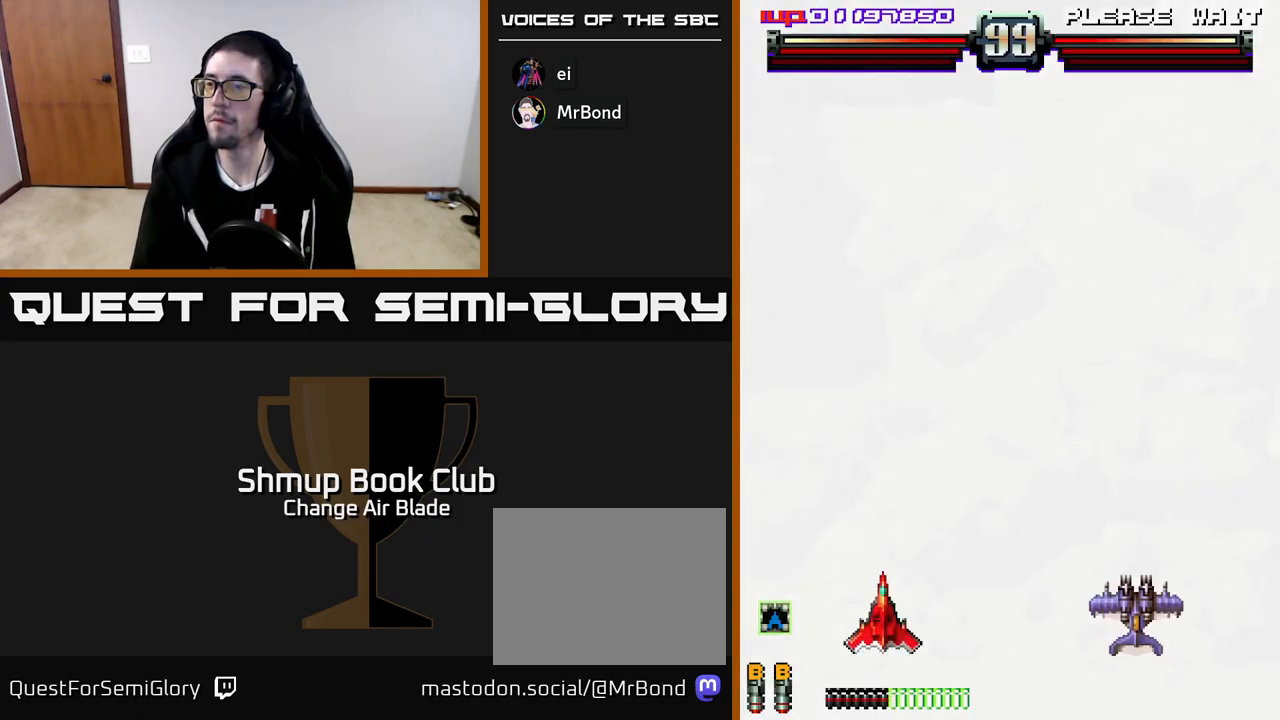
Gameplay with a controller (Xbox layout); each line is a JSON object with the inputs held at the frame after it. "events" lists button and stick changes between this image and that frame as [ms after this image, input, new state], when the widget could be followed in between.
{"buttons": ["DPAD_RIGHT"], "left_stick": "center", "right_stick": "center", "events": [[417, "DPAD_RIGHT", "down"]]}
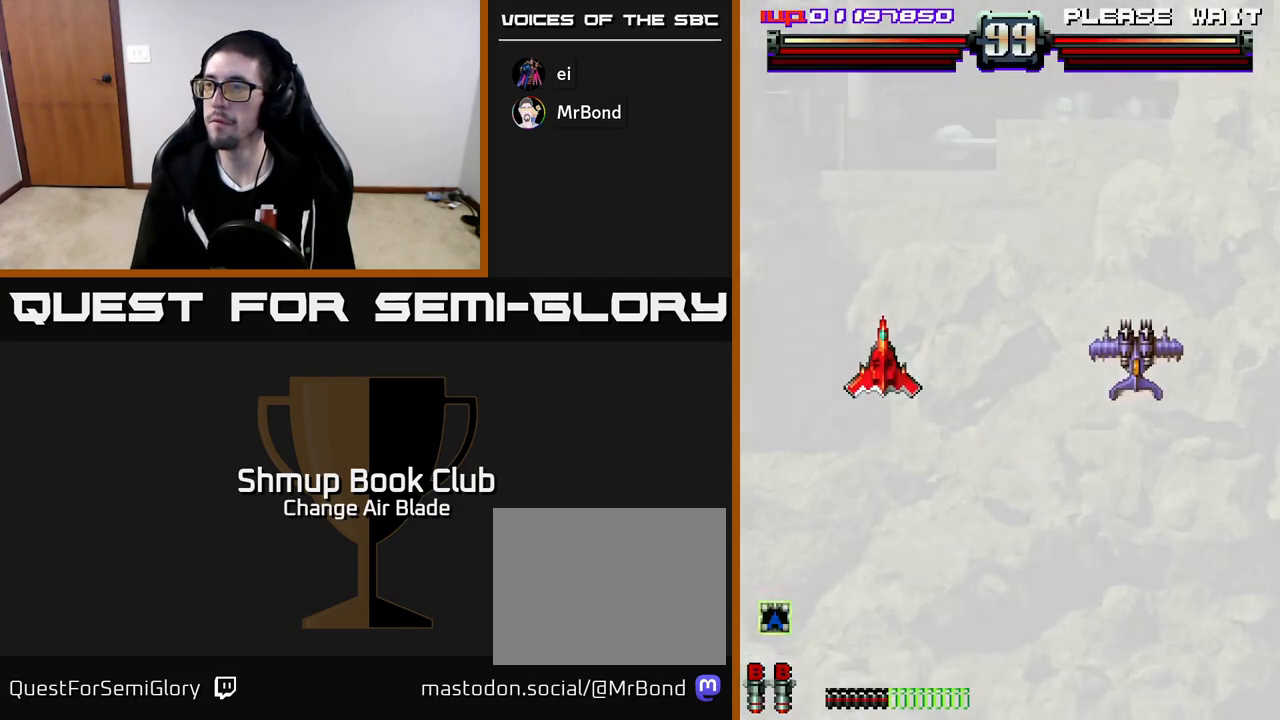
{"buttons": ["DPAD_RIGHT"], "left_stick": "center", "right_stick": "center", "events": []}
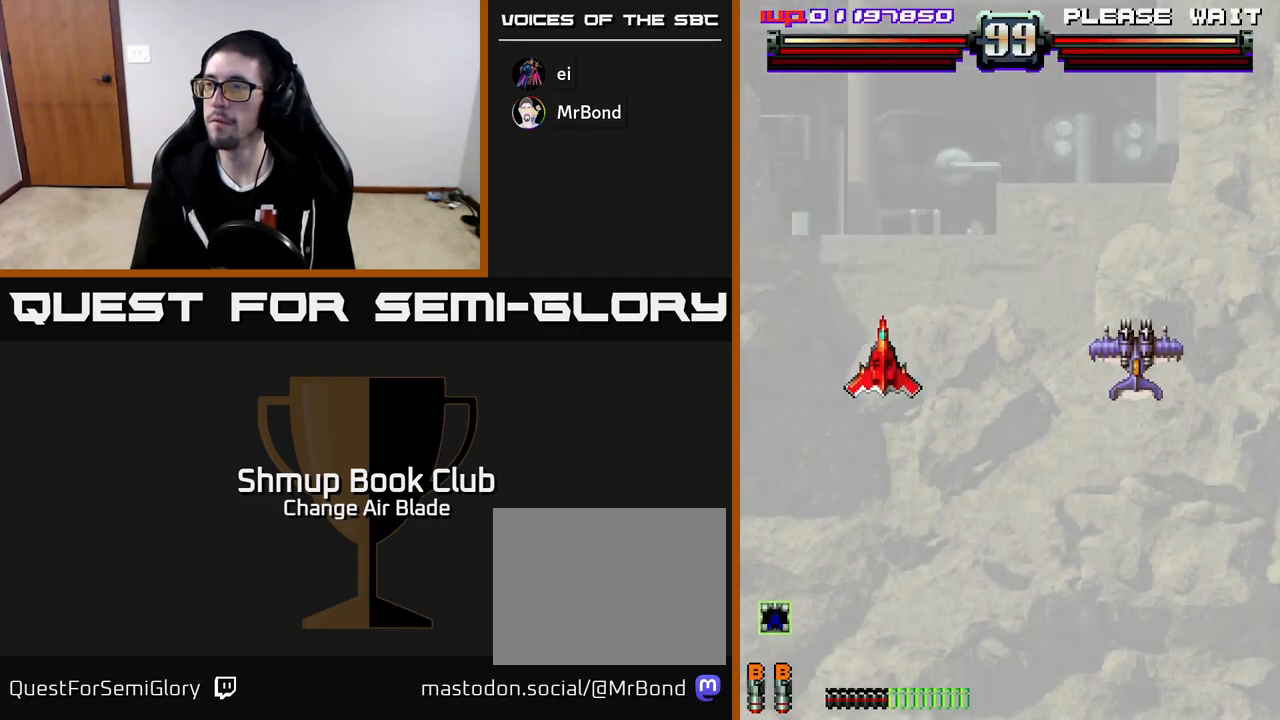
{"buttons": ["DPAD_RIGHT"], "left_stick": "center", "right_stick": "center", "events": []}
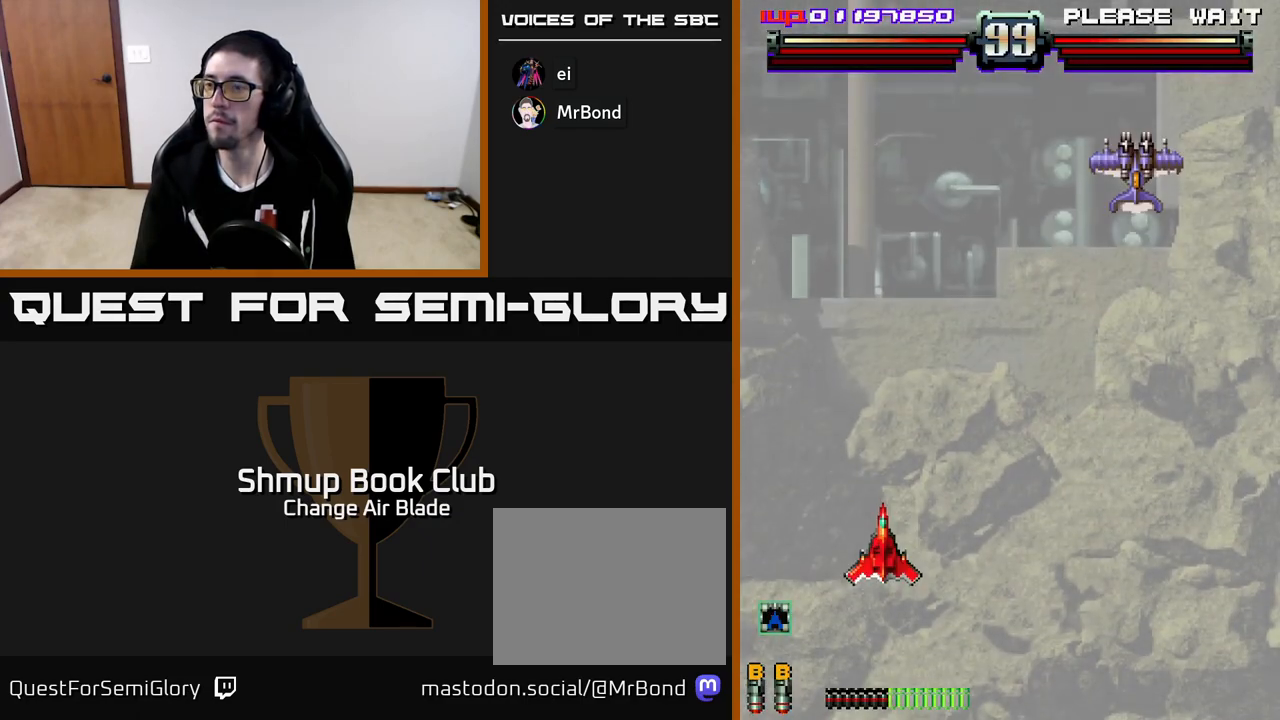
{"buttons": ["DPAD_RIGHT"], "left_stick": "center", "right_stick": "center", "events": []}
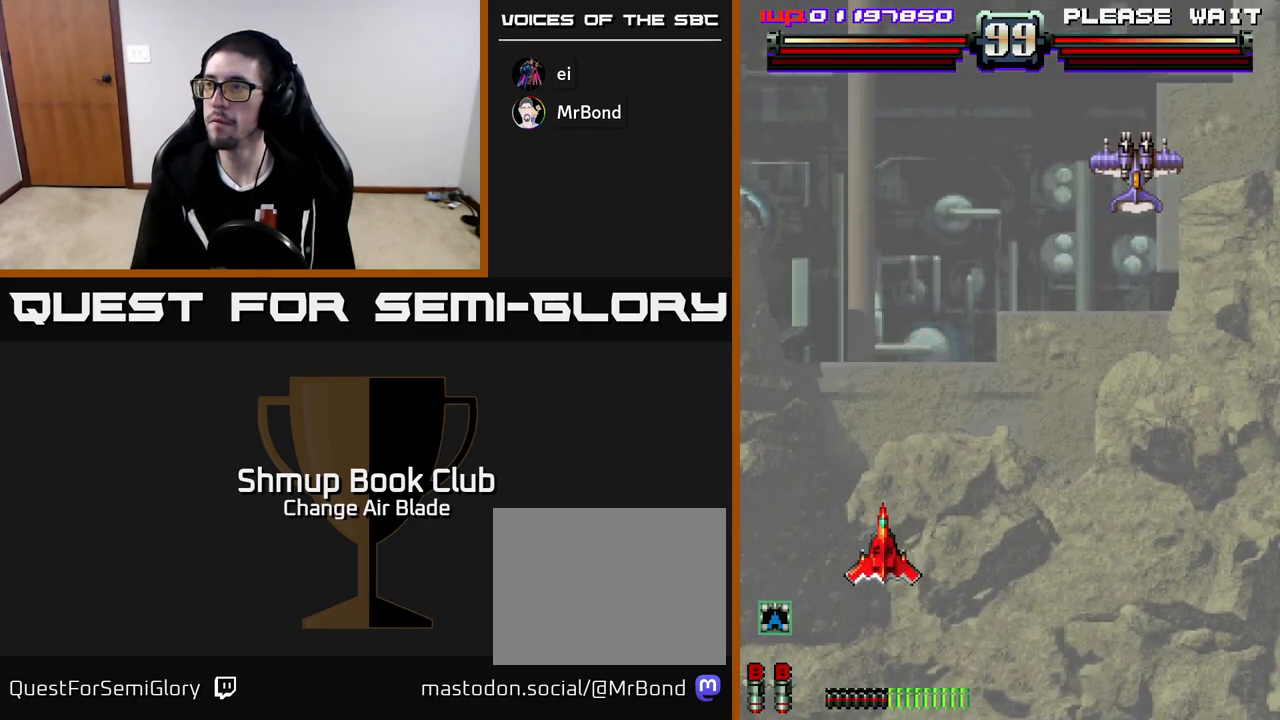
{"buttons": ["A", "DPAD_RIGHT"], "left_stick": "center", "right_stick": "center", "events": [[67, "A", "down"]]}
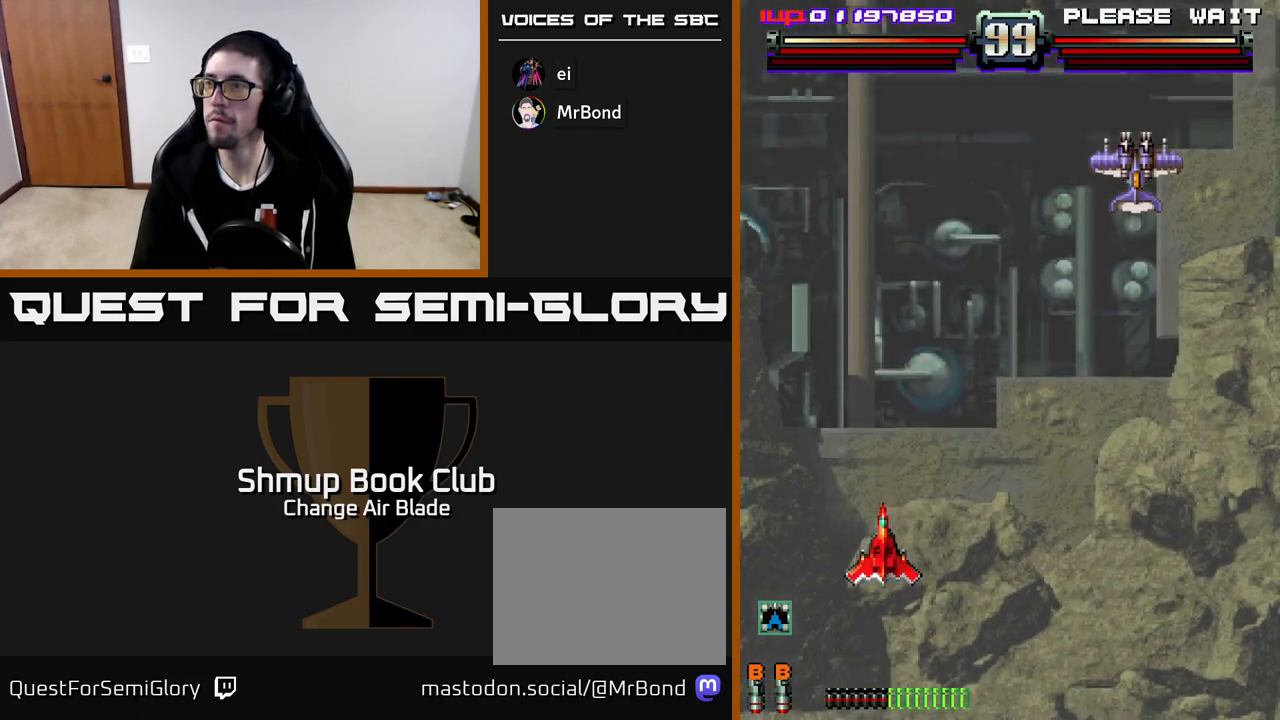
{"buttons": ["A", "DPAD_RIGHT"], "left_stick": "center", "right_stick": "center", "events": []}
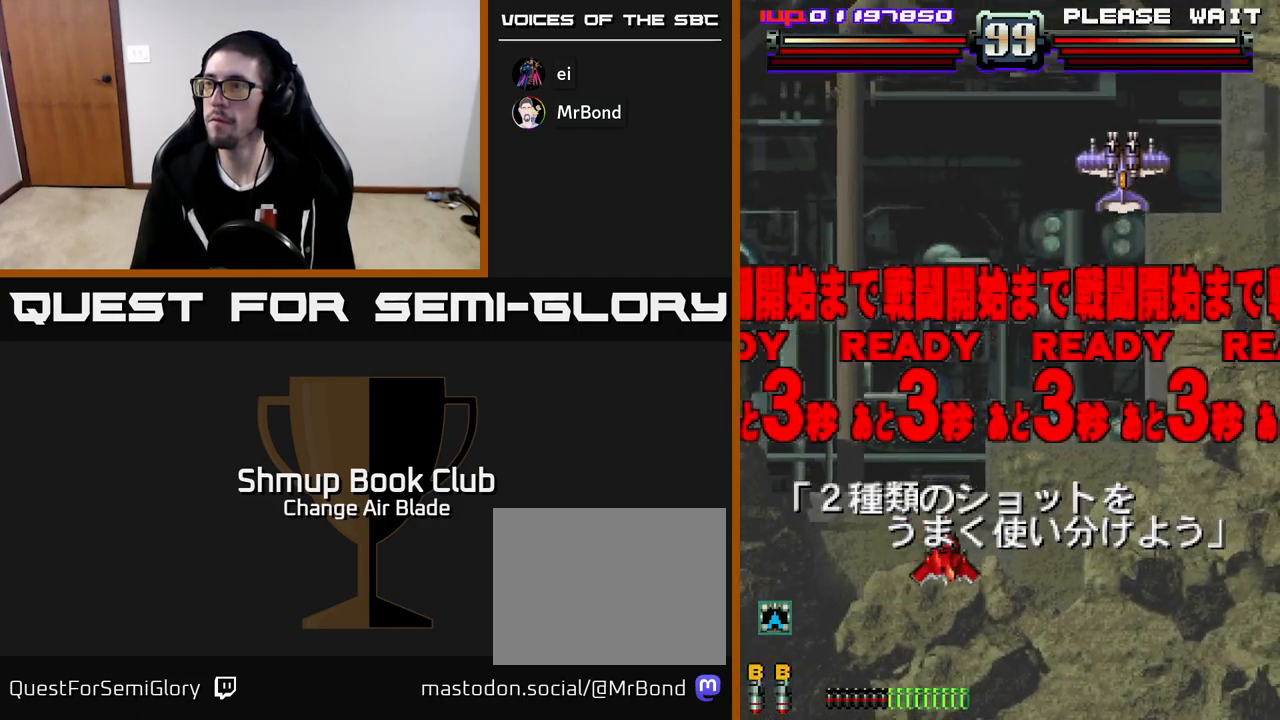
{"buttons": ["A", "DPAD_UP"], "left_stick": "center", "right_stick": "center", "events": [[450, "DPAD_UP", "down"], [500, "DPAD_RIGHT", "up"]]}
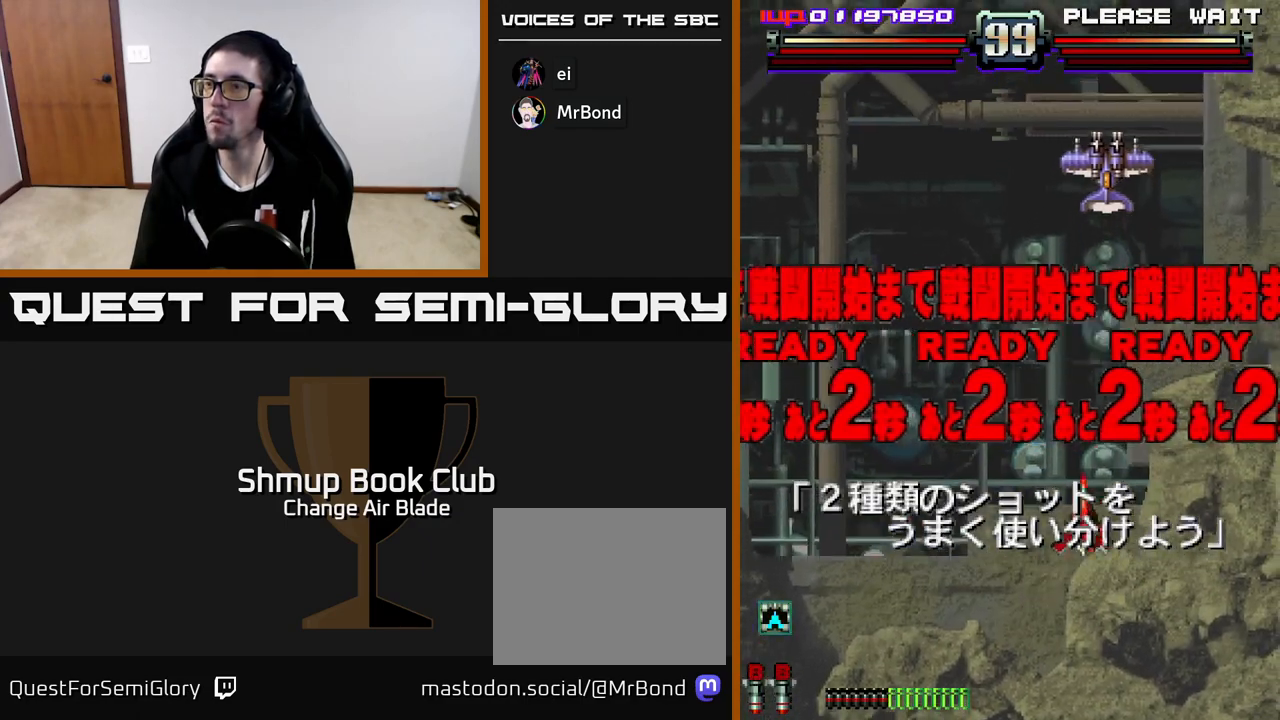
{"buttons": ["A"], "left_stick": "center", "right_stick": "center", "events": [[417, "DPAD_UP", "up"]]}
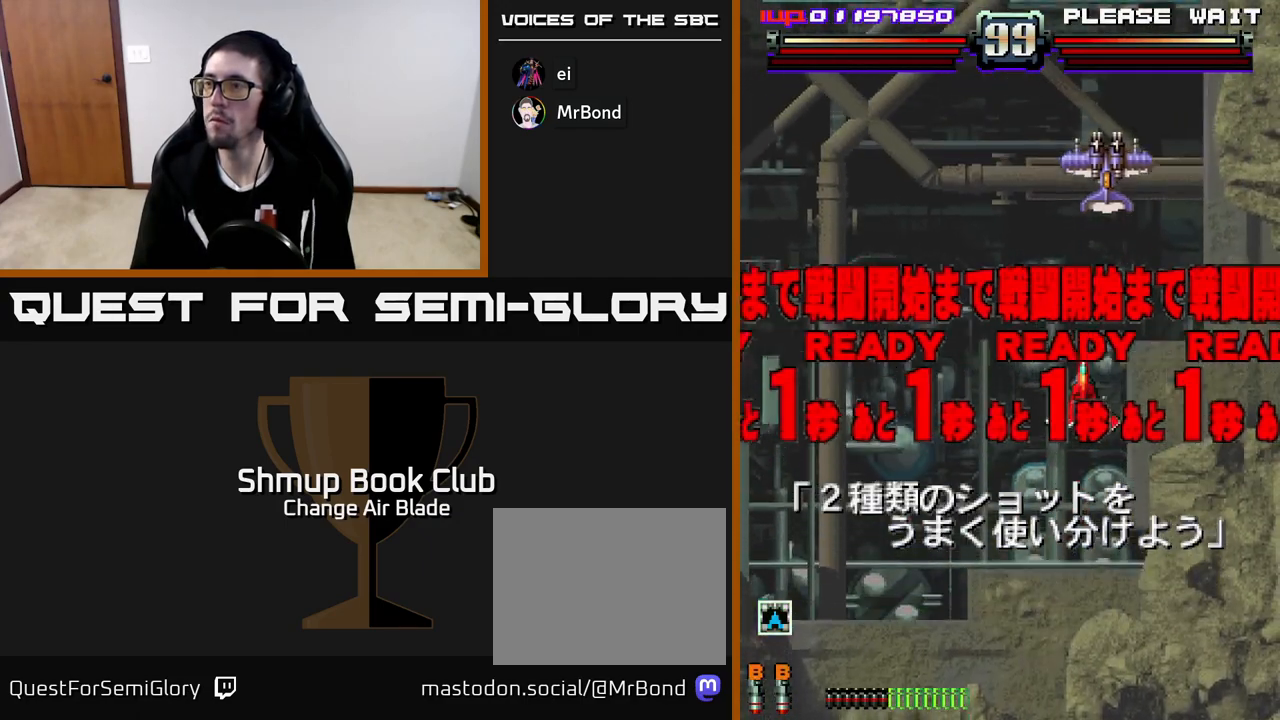
{"buttons": ["A"], "left_stick": "center", "right_stick": "center", "events": [[100, "DPAD_RIGHT", "down"], [183, "DPAD_RIGHT", "up"]]}
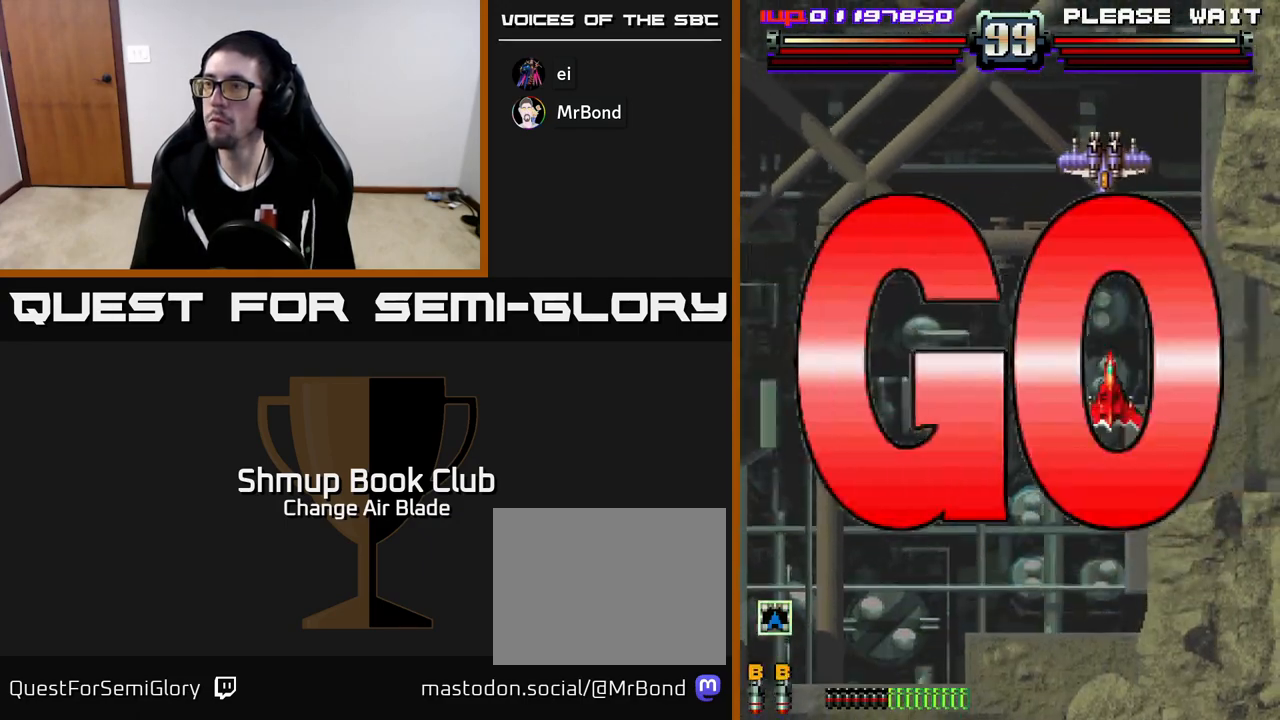
{"buttons": ["A", "DPAD_DOWN"], "left_stick": "center", "right_stick": "center", "events": [[67, "DPAD_LEFT", "down"], [217, "DPAD_LEFT", "up"], [317, "DPAD_RIGHT", "down"], [383, "DPAD_DOWN", "down"], [400, "DPAD_RIGHT", "up"]]}
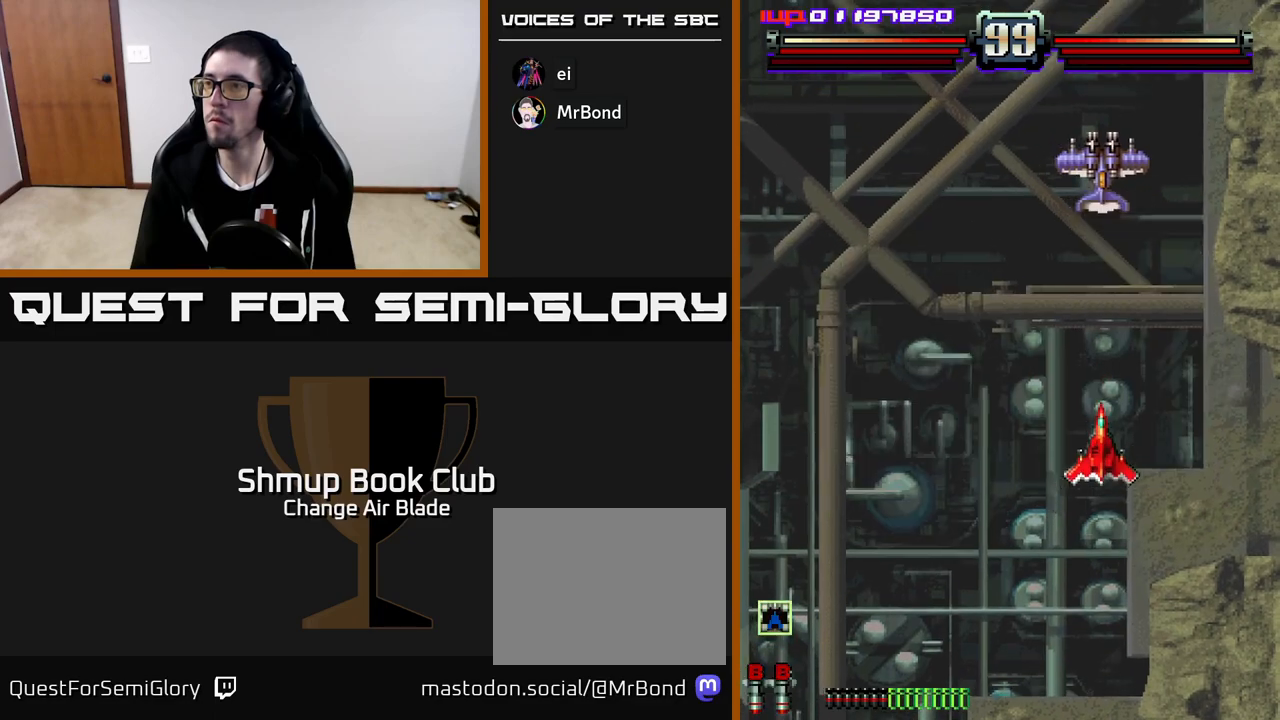
{"buttons": ["A", "DPAD_UP", "DPAD_LEFT"], "left_stick": "center", "right_stick": "center", "events": [[117, "DPAD_DOWN", "up"], [117, "DPAD_LEFT", "down"], [233, "DPAD_UP", "down"], [383, "DPAD_LEFT", "up"], [483, "DPAD_LEFT", "down"]]}
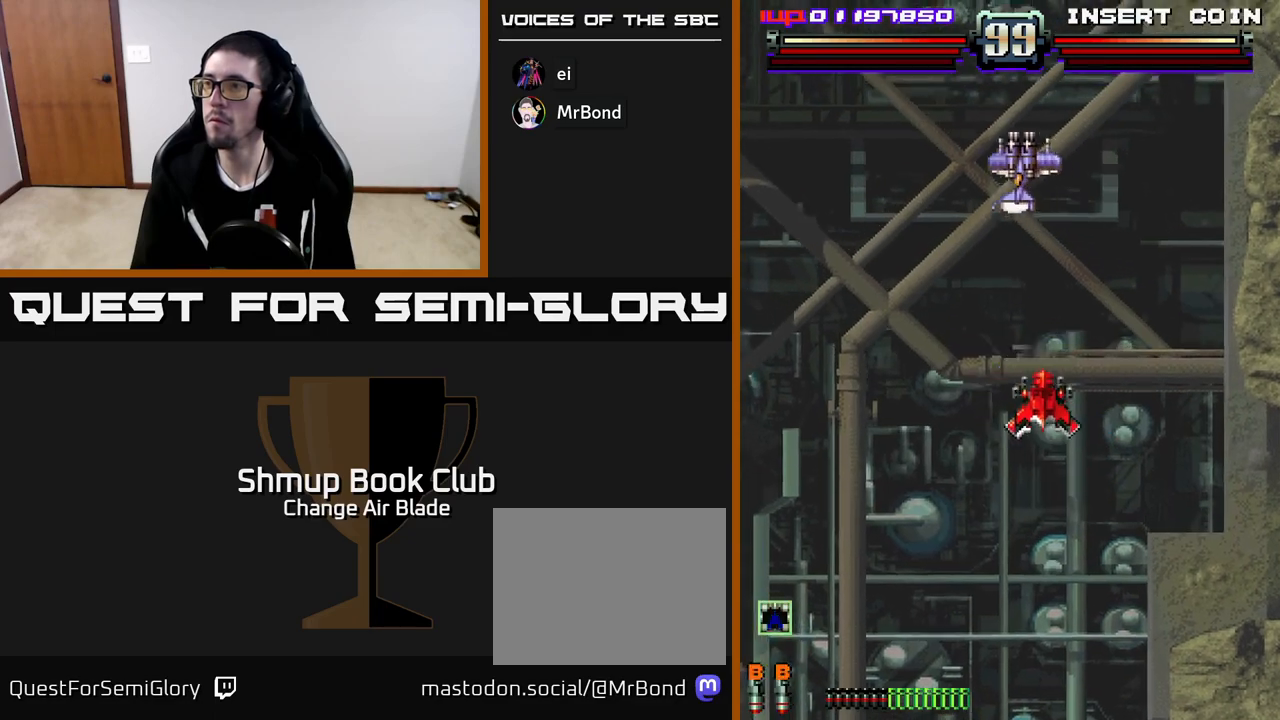
{"buttons": ["A", "DPAD_DOWN", "DPAD_RIGHT"], "left_stick": "center", "right_stick": "center", "events": [[300, "DPAD_UP", "up"], [383, "DPAD_LEFT", "up"], [400, "DPAD_RIGHT", "down"], [400, "X", "down"], [450, "DPAD_DOWN", "down"], [500, "X", "up"]]}
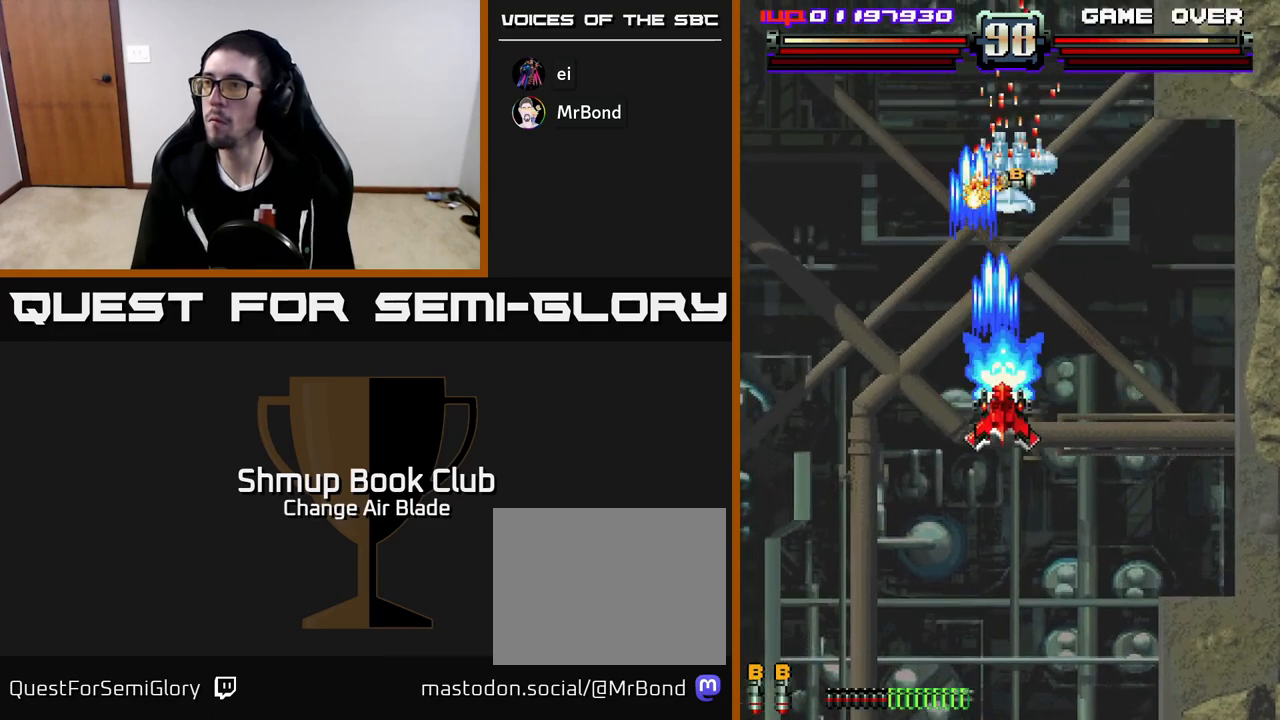
{"buttons": ["A", "DPAD_UP"], "left_stick": "center", "right_stick": "center", "events": [[33, "DPAD_RIGHT", "up"], [133, "DPAD_RIGHT", "down"], [167, "DPAD_RIGHT", "up"], [333, "DPAD_DOWN", "up"], [350, "DPAD_UP", "down"]]}
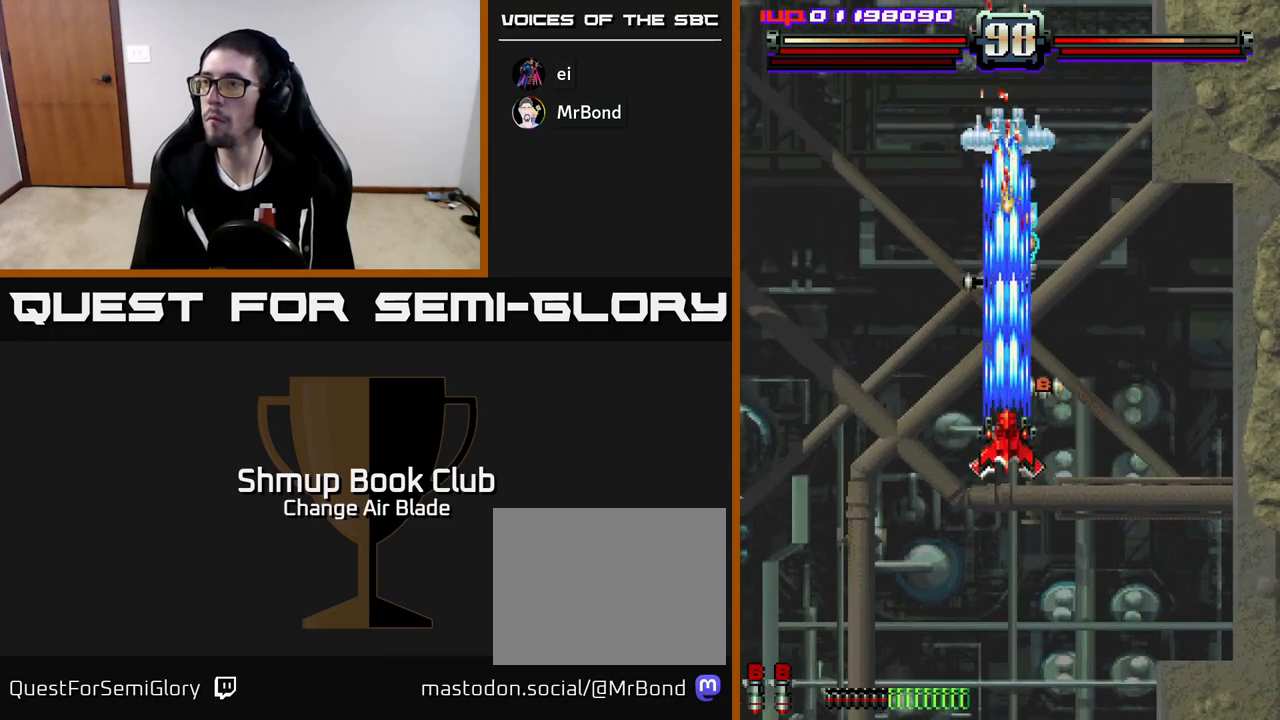
{"buttons": ["A", "DPAD_DOWN", "DPAD_LEFT"], "left_stick": "center", "right_stick": "center", "events": [[250, "DPAD_UP", "up"], [283, "DPAD_DOWN", "down"], [333, "DPAD_RIGHT", "down"], [467, "DPAD_RIGHT", "up"], [500, "DPAD_LEFT", "down"]]}
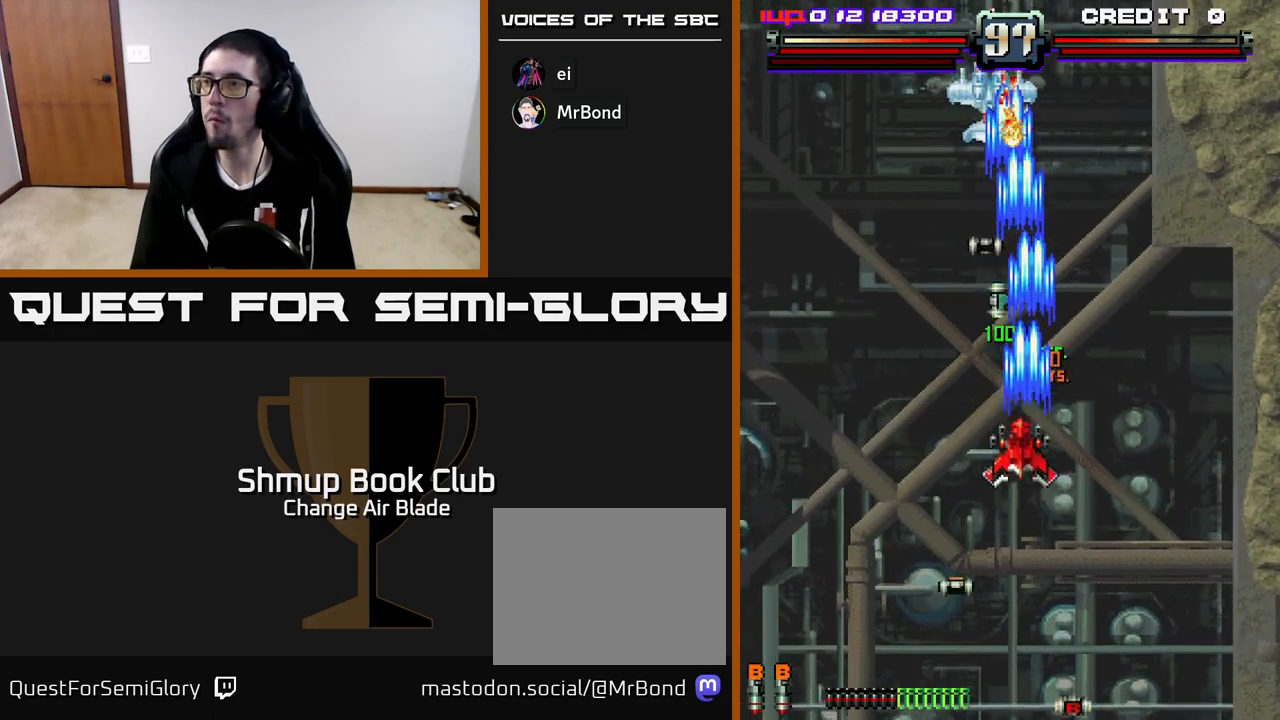
{"buttons": ["A", "DPAD_UP", "DPAD_LEFT"], "left_stick": "center", "right_stick": "center", "events": [[167, "DPAD_LEFT", "up"], [300, "DPAD_LEFT", "down"], [400, "DPAD_DOWN", "up"], [500, "DPAD_UP", "down"]]}
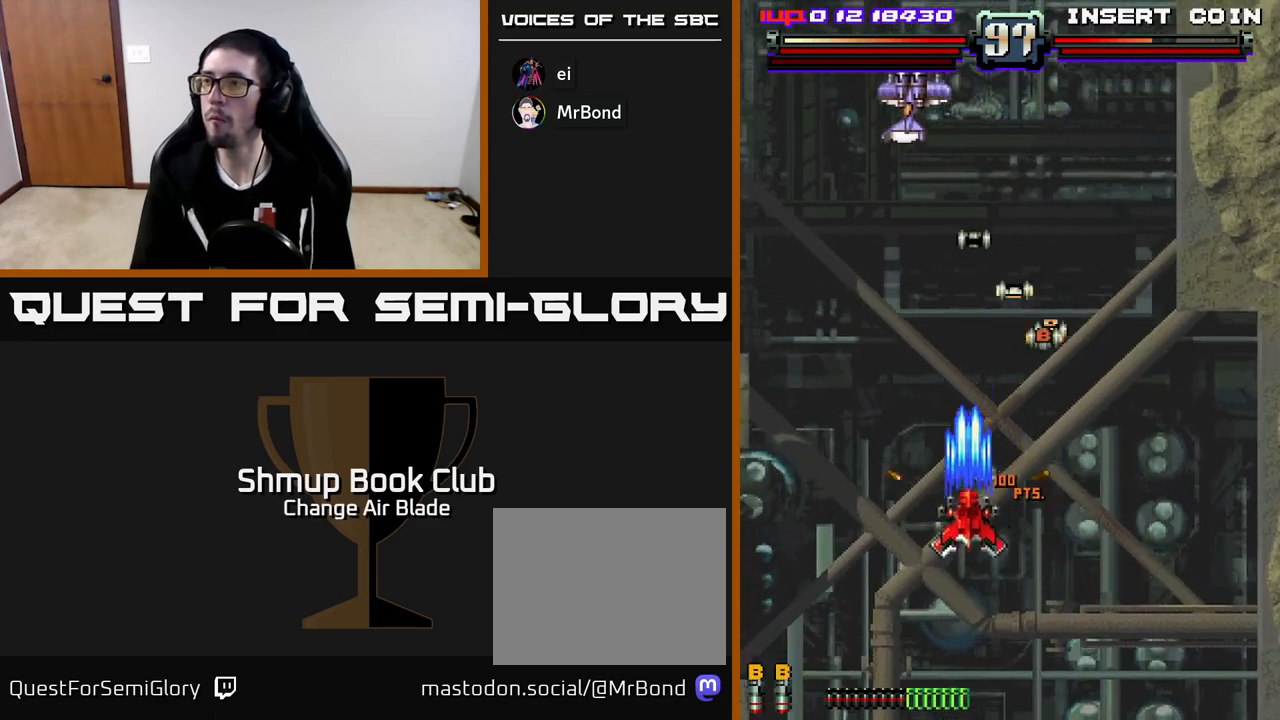
{"buttons": ["A", "DPAD_LEFT"], "left_stick": "center", "right_stick": "center", "events": [[17, "DPAD_LEFT", "up"], [33, "DPAD_RIGHT", "down"], [200, "DPAD_UP", "up"], [250, "DPAD_RIGHT", "up"], [267, "DPAD_LEFT", "down"]]}
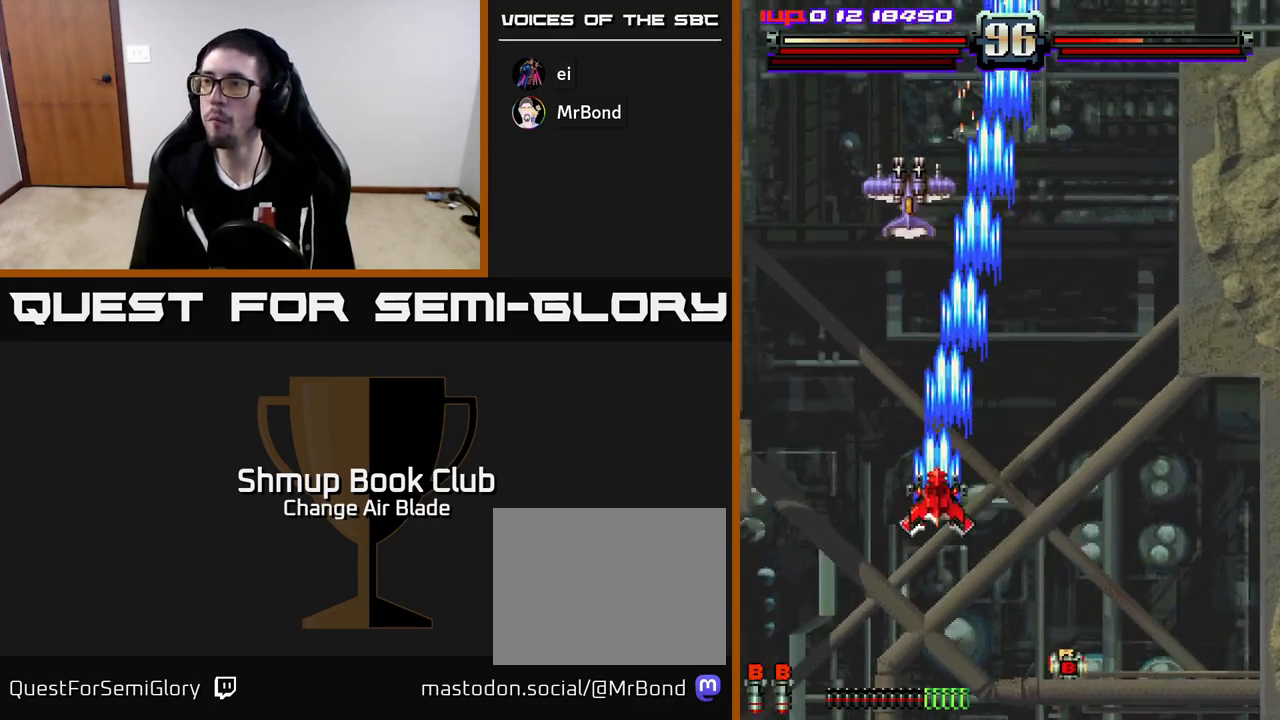
{"buttons": ["A", "DPAD_DOWN"], "left_stick": "center", "right_stick": "center", "events": [[17, "DPAD_DOWN", "down"], [117, "DPAD_LEFT", "up"]]}
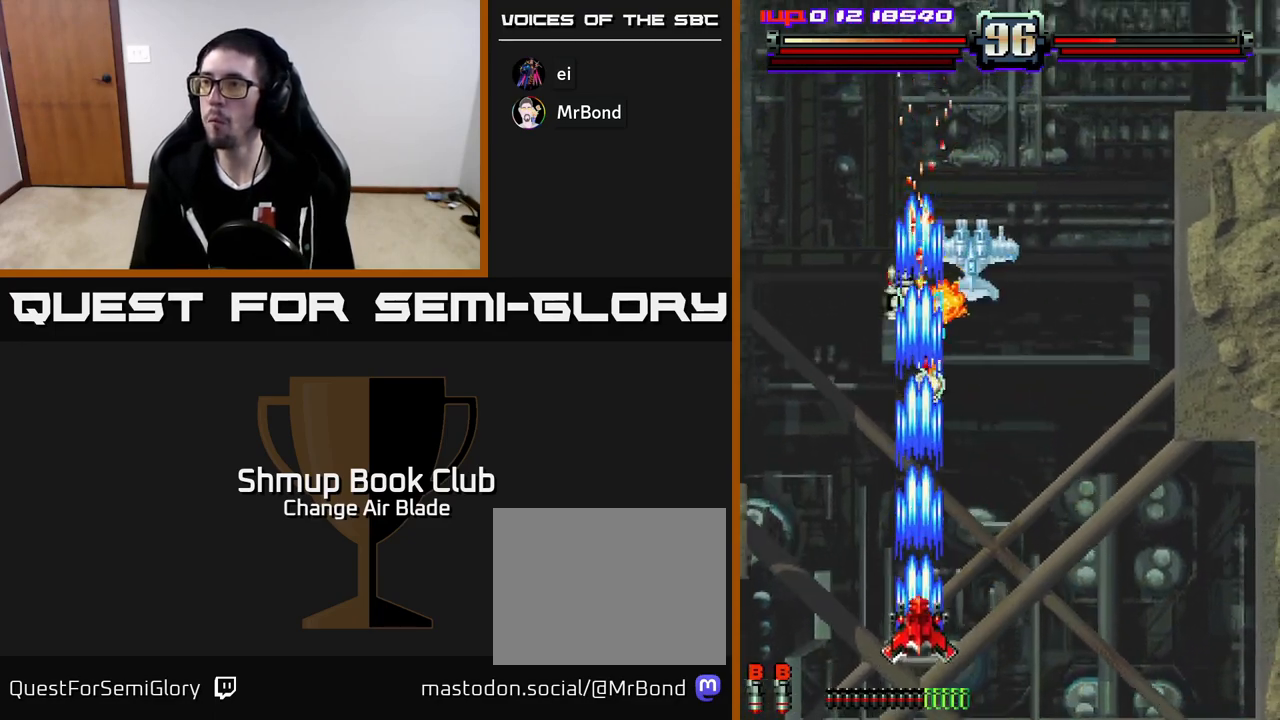
{"buttons": ["A", "DPAD_UP", "DPAD_RIGHT"], "left_stick": "center", "right_stick": "center", "events": [[250, "DPAD_DOWN", "up"], [250, "DPAD_UP", "down"], [417, "DPAD_RIGHT", "down"], [433, "DPAD_UP", "up"], [500, "DPAD_UP", "down"]]}
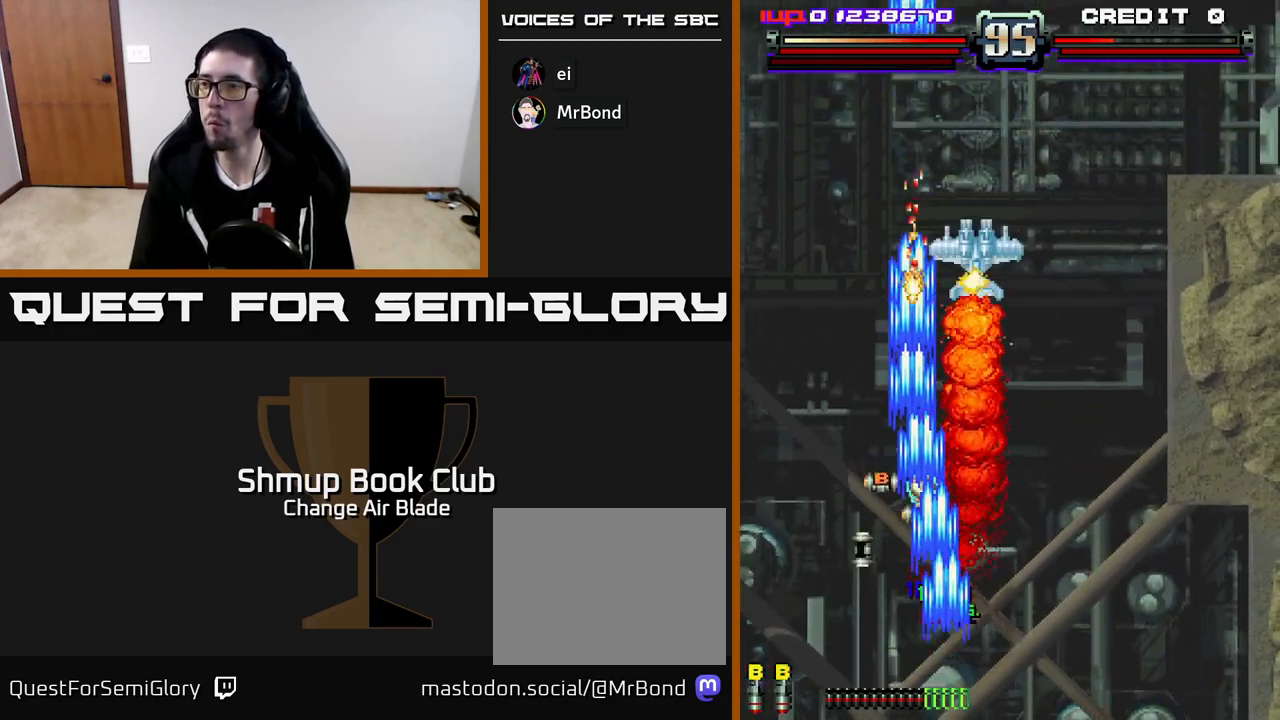
{"buttons": ["A", "DPAD_RIGHT"], "left_stick": "center", "right_stick": "center", "events": [[50, "DPAD_RIGHT", "up"], [100, "DPAD_LEFT", "down"], [133, "DPAD_UP", "up"], [250, "DPAD_DOWN", "down"], [250, "DPAD_LEFT", "up"], [283, "DPAD_DOWN", "up"], [283, "DPAD_RIGHT", "down"]]}
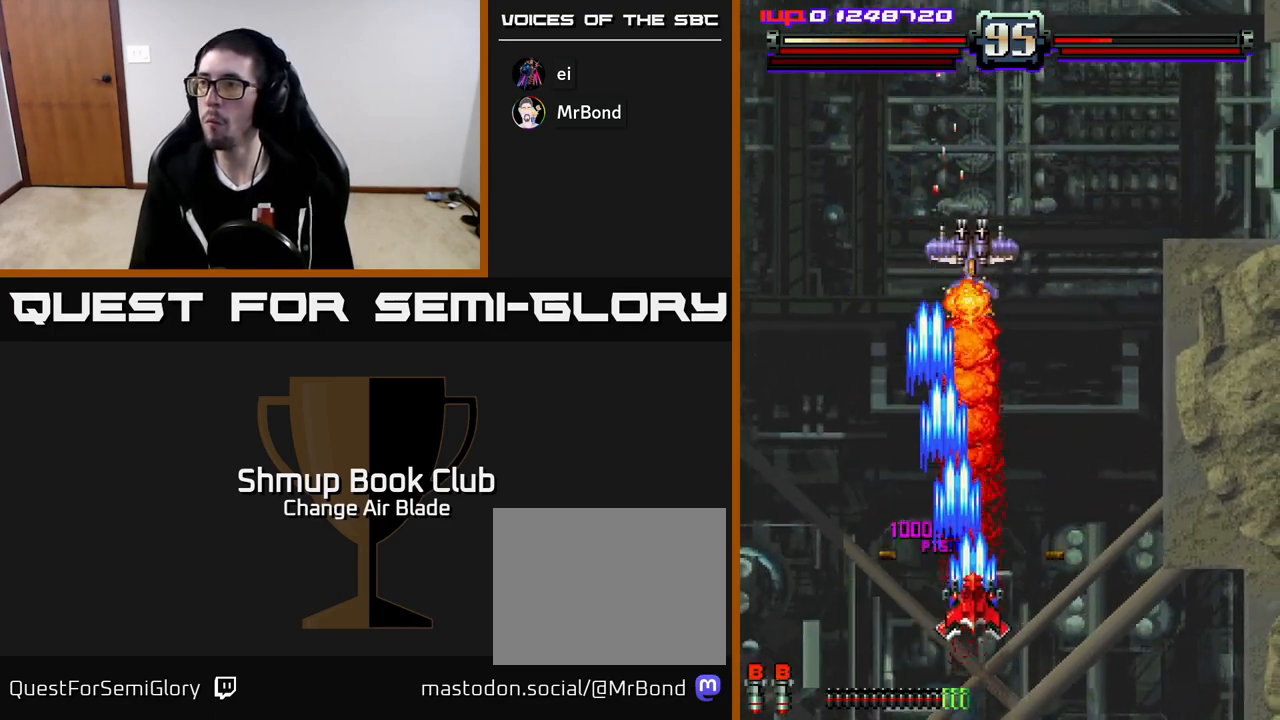
{"buttons": ["A", "DPAD_DOWN"], "left_stick": "center", "right_stick": "center", "events": [[33, "DPAD_UP", "down"], [50, "DPAD_RIGHT", "up"], [183, "DPAD_RIGHT", "down"], [200, "DPAD_UP", "up"], [233, "DPAD_RIGHT", "up"], [300, "DPAD_DOWN", "down"]]}
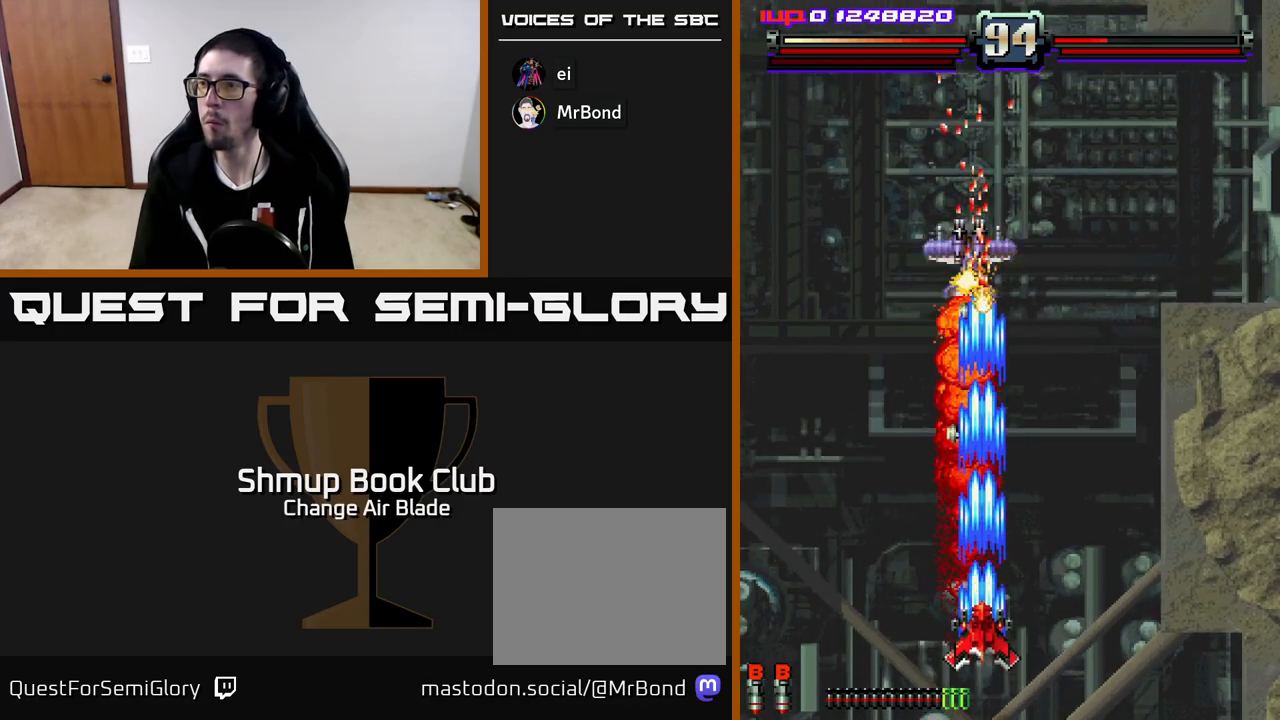
{"buttons": ["A", "DPAD_UP"], "left_stick": "center", "right_stick": "center", "events": [[100, "DPAD_DOWN", "up"], [133, "DPAD_UP", "down"], [167, "DPAD_LEFT", "down"], [250, "DPAD_LEFT", "up"]]}
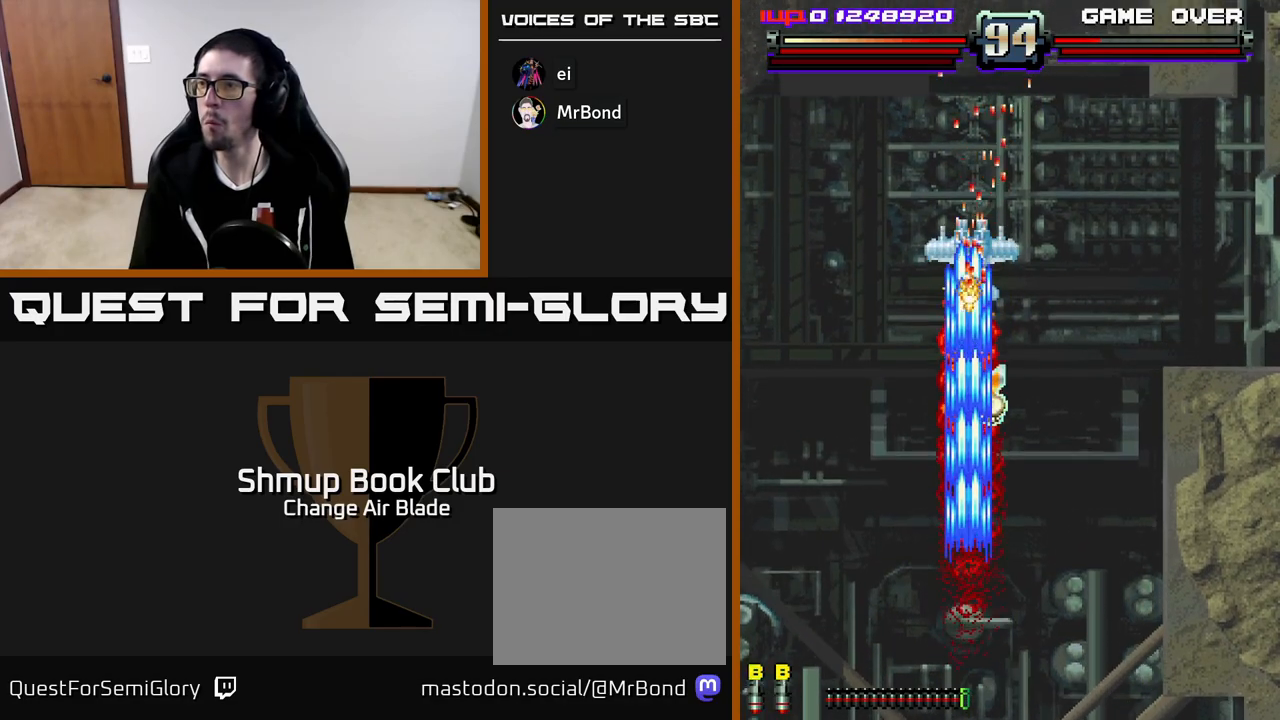
{"buttons": ["A", "DPAD_UP", "DPAD_LEFT"], "left_stick": "center", "right_stick": "center", "events": [[183, "DPAD_UP", "up"], [217, "DPAD_RIGHT", "down"], [233, "DPAD_DOWN", "down"], [233, "DPAD_RIGHT", "up"], [300, "DPAD_RIGHT", "down"], [383, "DPAD_DOWN", "up"], [417, "DPAD_RIGHT", "up"], [433, "DPAD_LEFT", "down"], [500, "DPAD_UP", "down"]]}
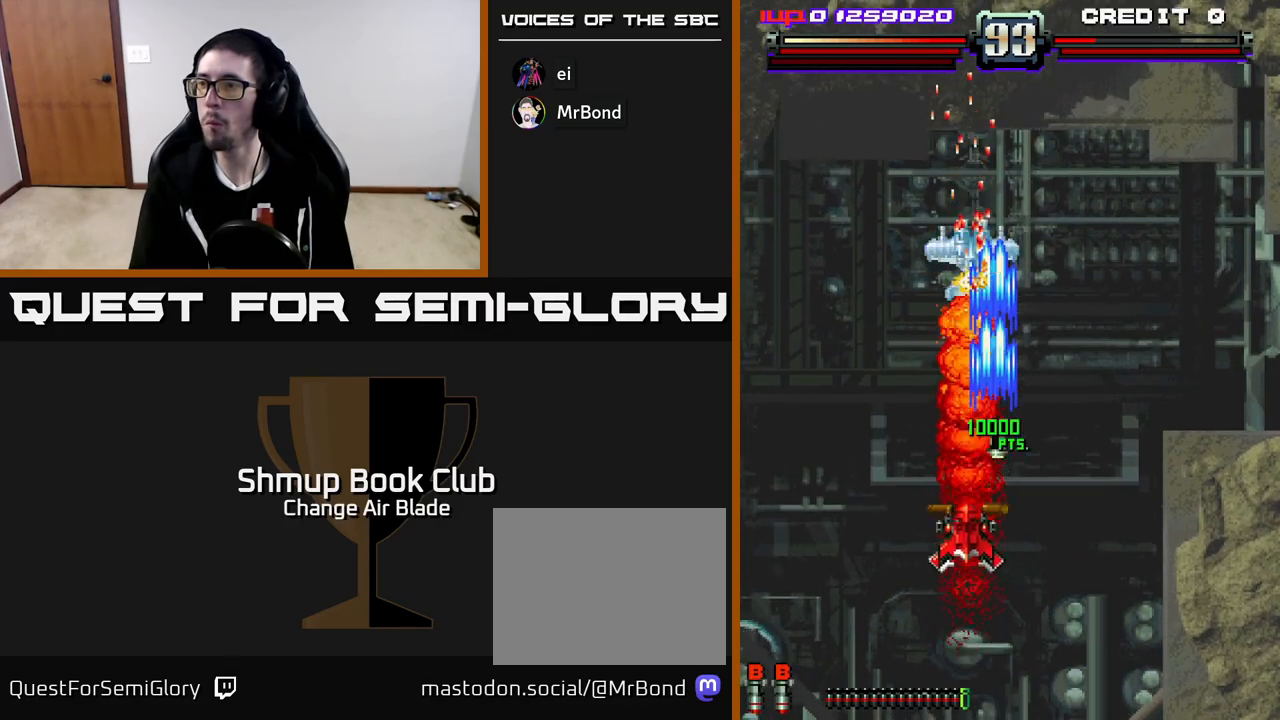
{"buttons": ["A", "DPAD_UP", "DPAD_LEFT"], "left_stick": "center", "right_stick": "center", "events": [[67, "DPAD_LEFT", "up"], [67, "DPAD_UP", "up"], [83, "DPAD_RIGHT", "down"], [133, "DPAD_DOWN", "down"], [167, "DPAD_RIGHT", "up"], [433, "DPAD_DOWN", "up"], [467, "DPAD_UP", "down"], [483, "DPAD_LEFT", "down"]]}
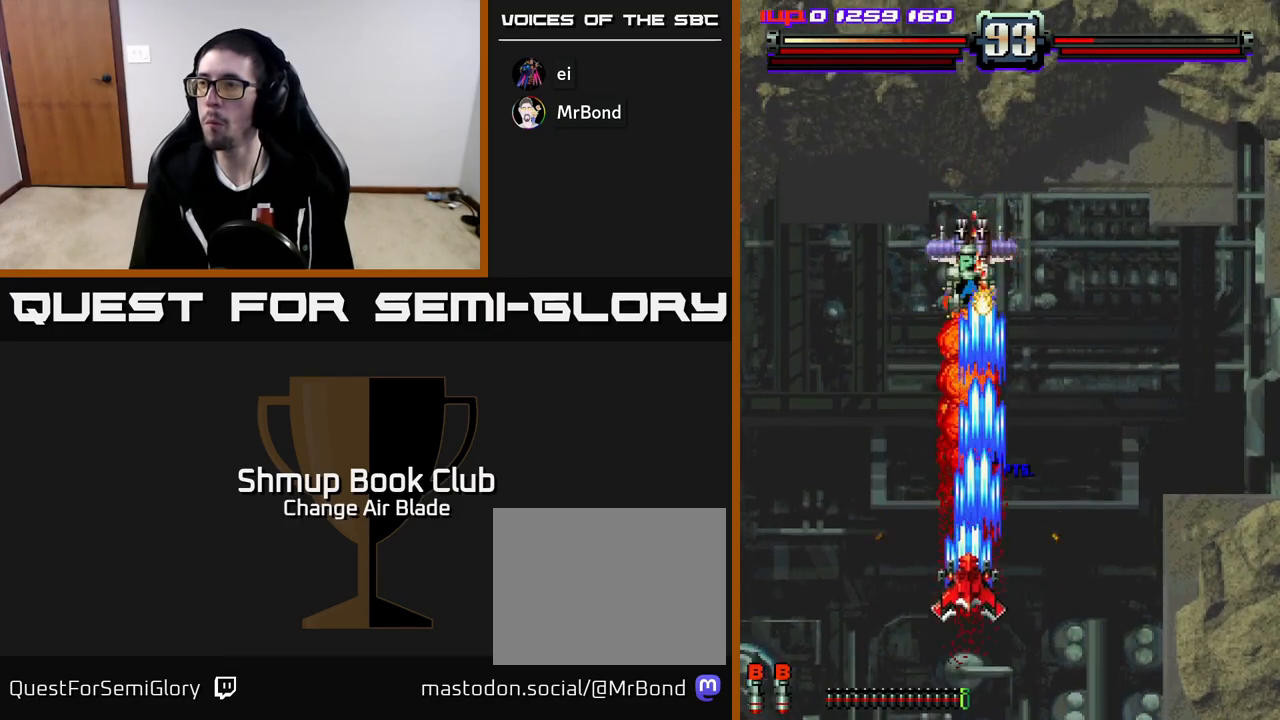
{"buttons": ["A"], "left_stick": "center", "right_stick": "center", "events": [[33, "DPAD_LEFT", "up"], [317, "DPAD_UP", "up"], [367, "DPAD_DOWN", "down"], [500, "DPAD_DOWN", "up"]]}
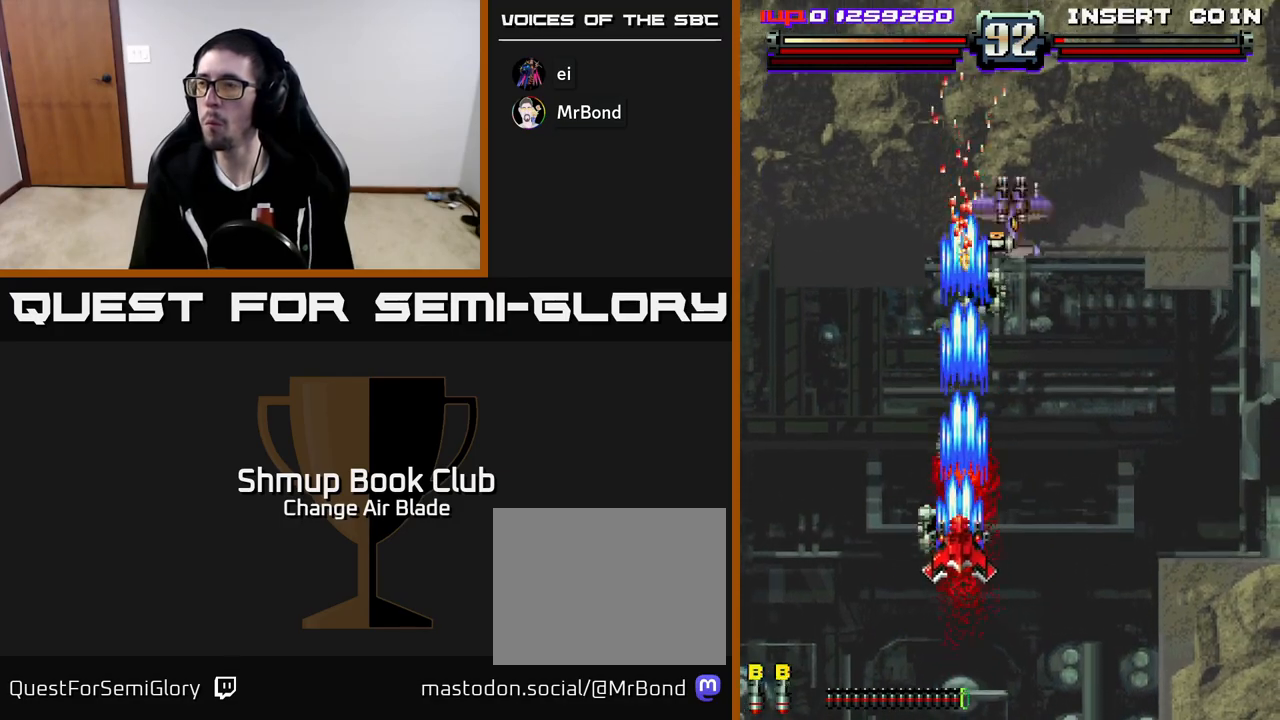
{"buttons": ["A", "DPAD_UP"], "left_stick": "center", "right_stick": "center", "events": [[17, "DPAD_LEFT", "down"], [33, "DPAD_UP", "down"], [100, "DPAD_LEFT", "up"], [167, "DPAD_RIGHT", "down"], [417, "DPAD_RIGHT", "up"]]}
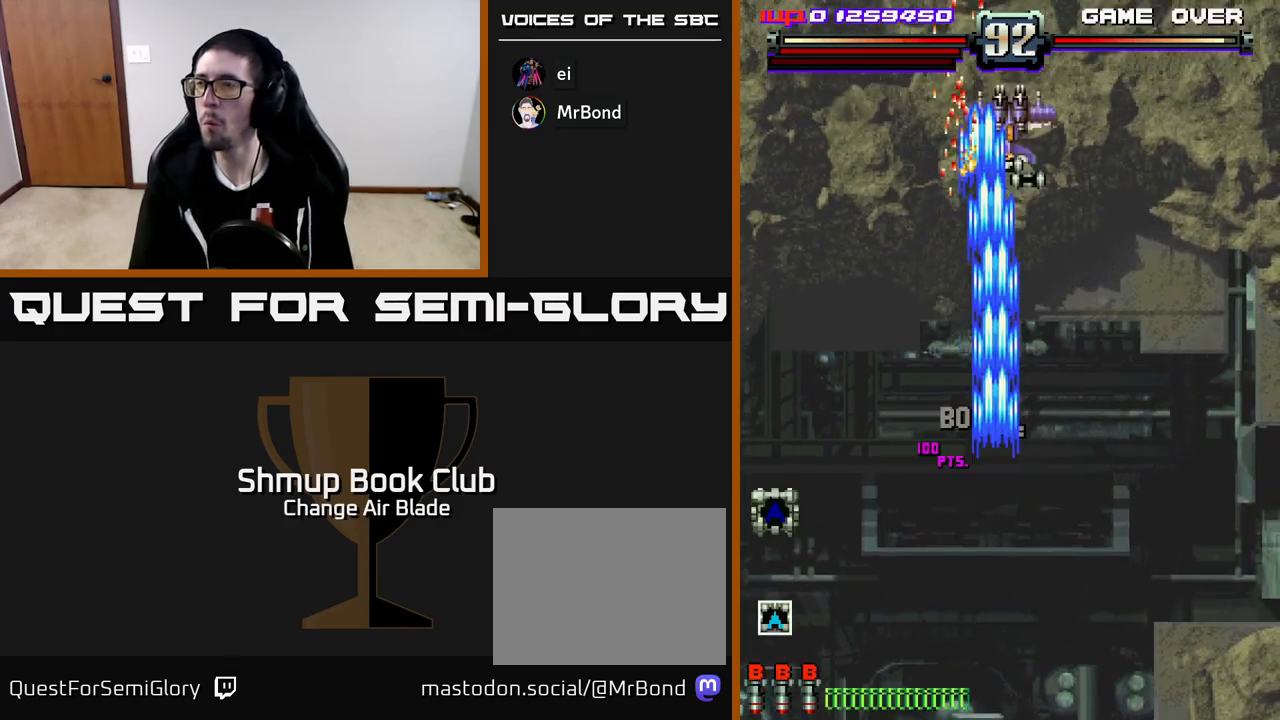
{"buttons": ["A", "DPAD_DOWN"], "left_stick": "center", "right_stick": "center"}